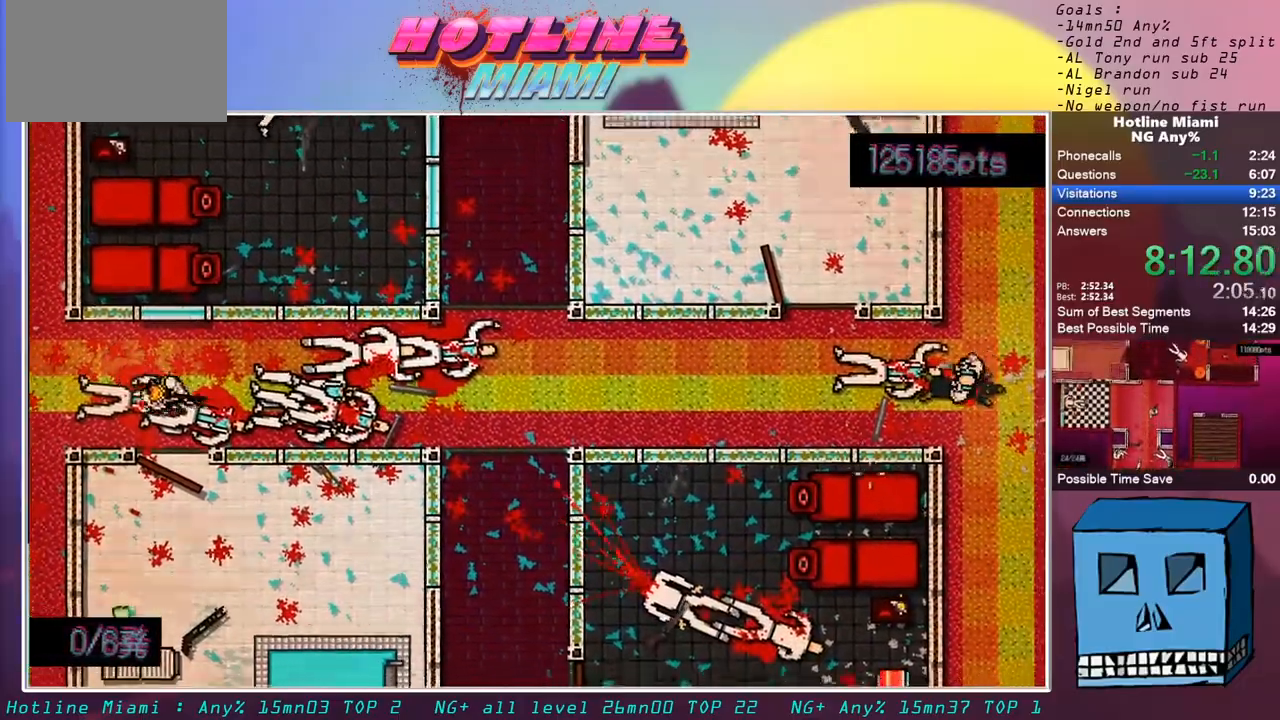
Gameplay with keyboard and mouse; each line is a JSON object with the keys and mouse buttons held at the frame after it. "events" lists presses ("down") and releases ("up") of "alt", "d", "escape", "f4", "q", "s", "shift", "space", "z", "mouse_left" and "mouse_right" between this image and that frame as [ms after this image, input, new state], when the widget could be followed in between. "mouse_left", "mouse_right" = the "left", "right" buttons of the "mouse" list. No other keys are recorded. Mouse movement is not recorded.
{"keys": ["d", "q", "shift"], "mouse": [], "events": [[500, "q", "down"]]}
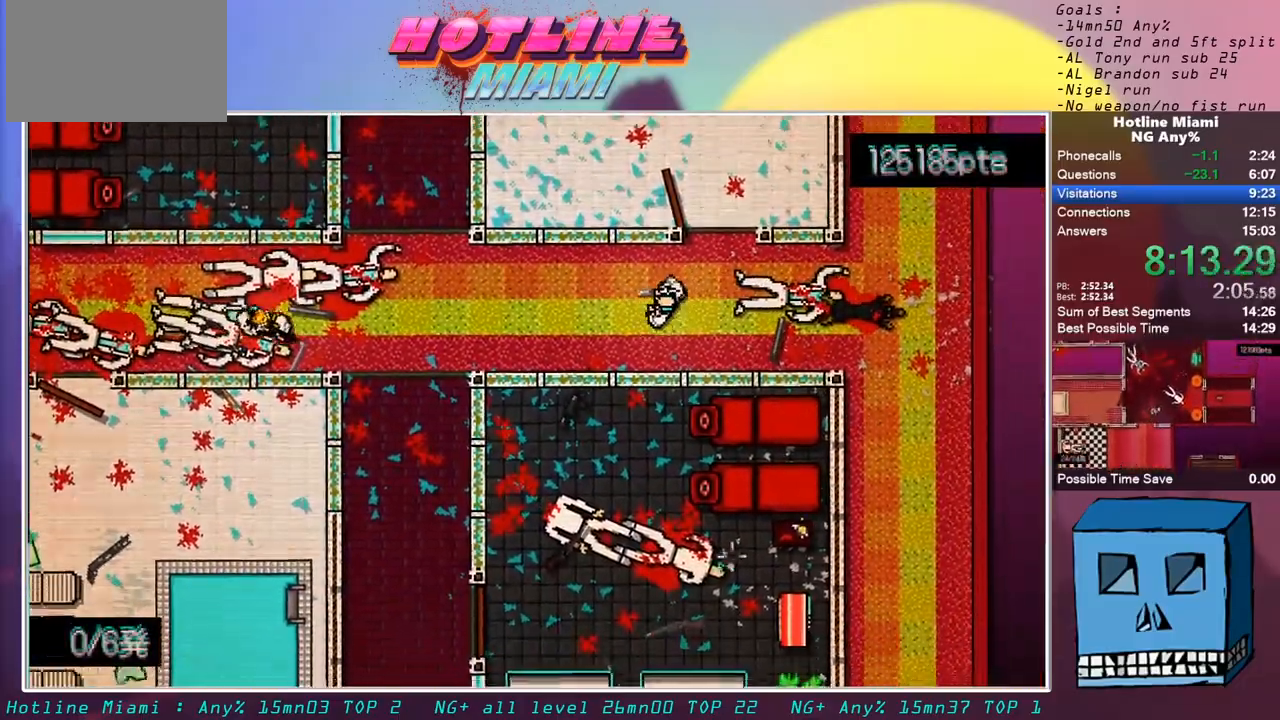
{"keys": ["q", "shift"], "mouse": [], "events": [[33, "d", "up"]]}
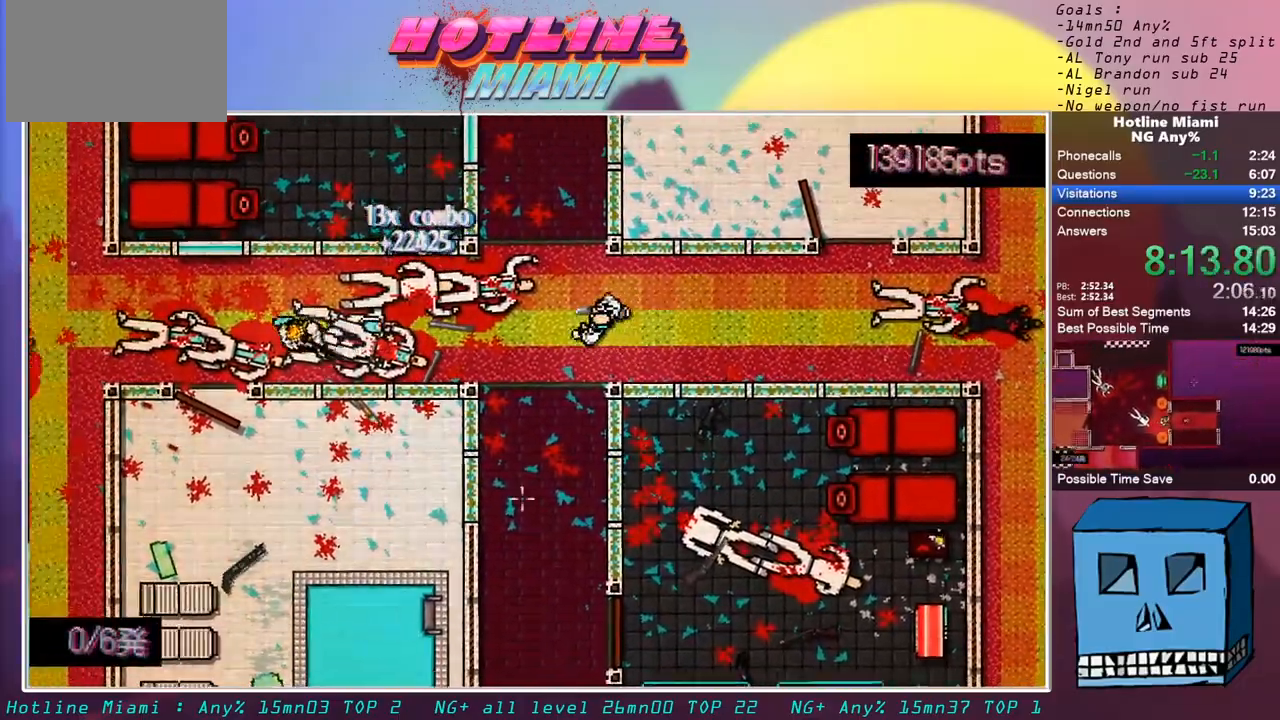
{"keys": ["q", "shift"], "mouse": [], "events": [[17, "q", "up"], [50, "mouse_right", "down"], [100, "d", "down"], [150, "mouse_right", "up"], [283, "mouse_left", "down"], [333, "d", "up"], [333, "q", "down"], [433, "mouse_left", "up"]]}
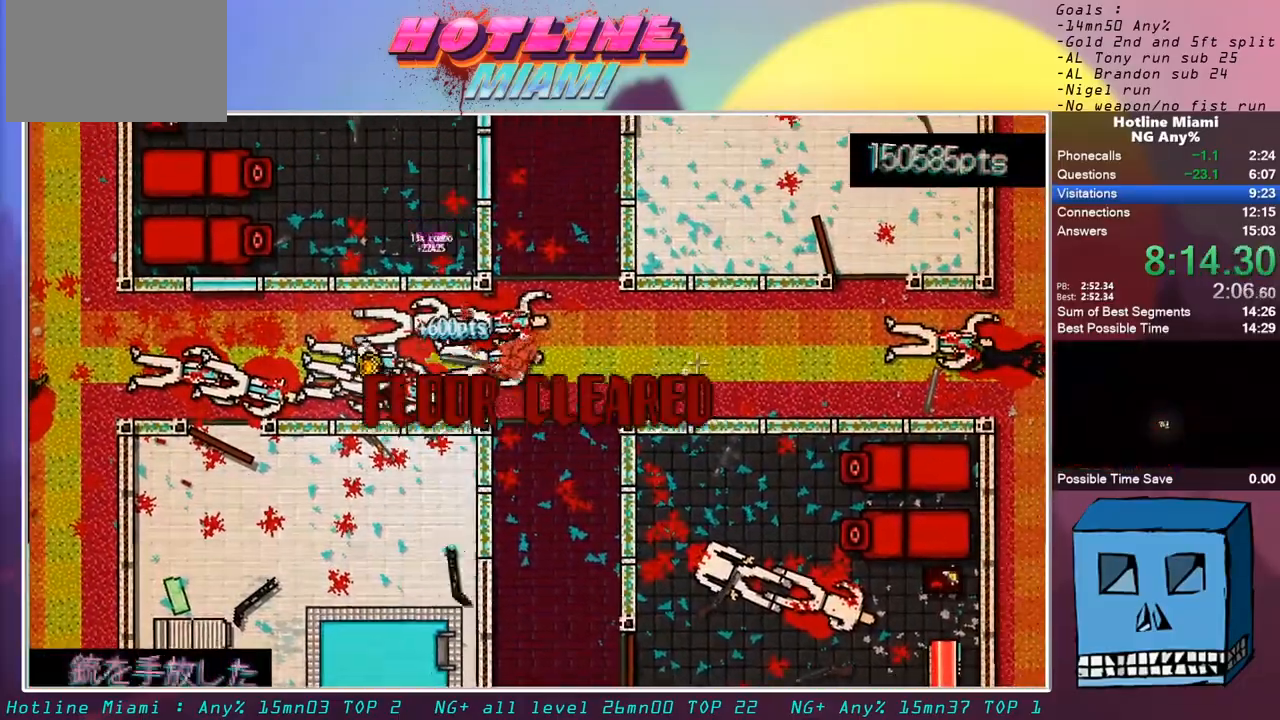
{"keys": ["q"], "mouse": [], "events": [[117, "shift", "up"]]}
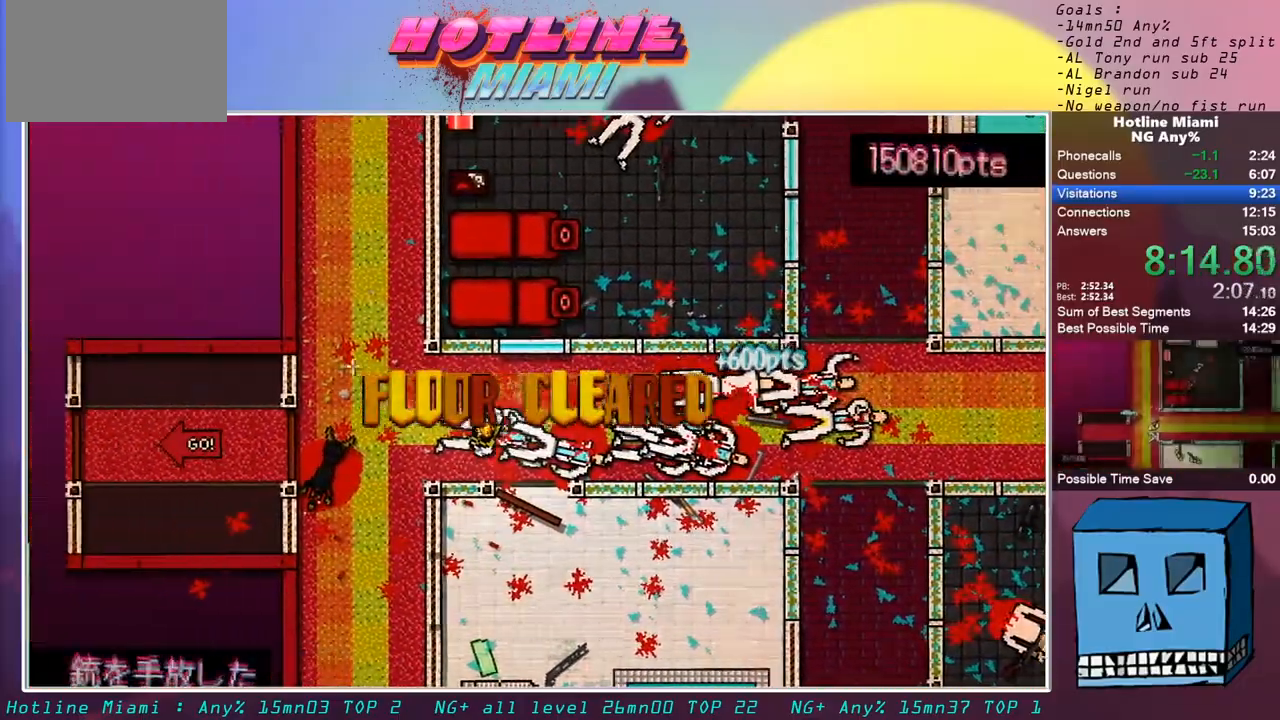
{"keys": ["q"], "mouse": [], "events": []}
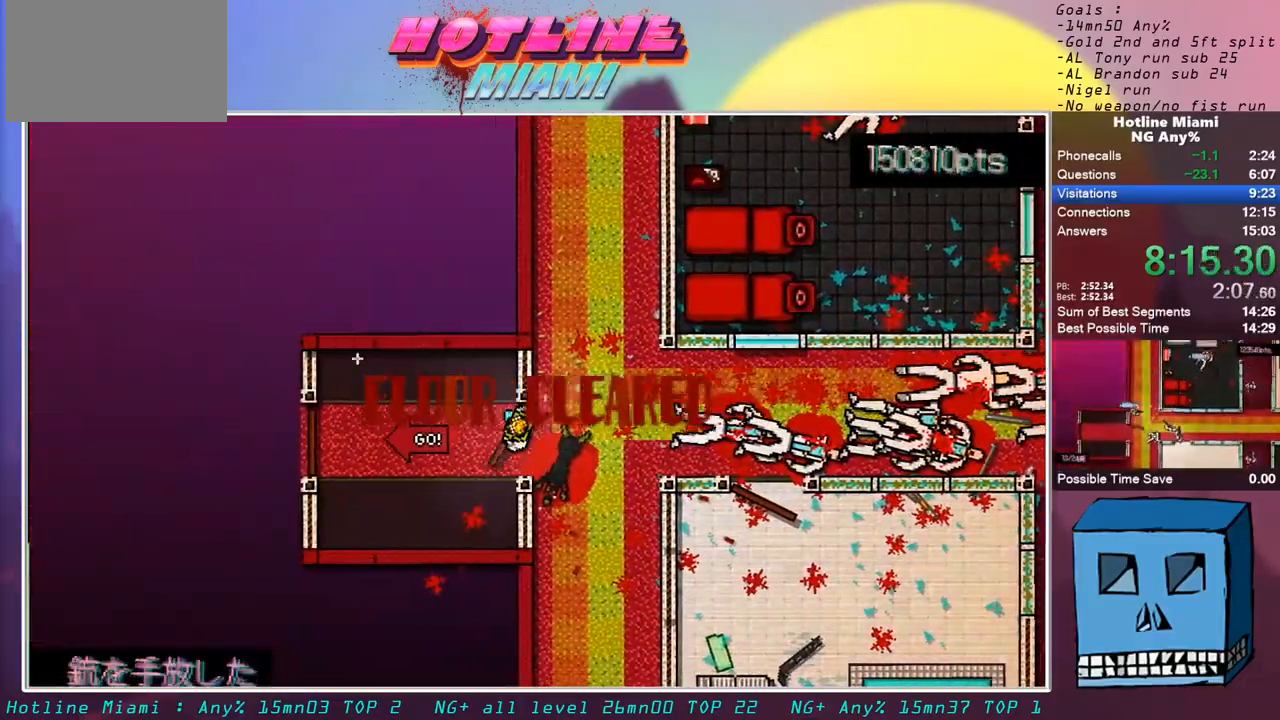
{"keys": ["q", "z"], "mouse": [], "events": [[483, "z", "down"]]}
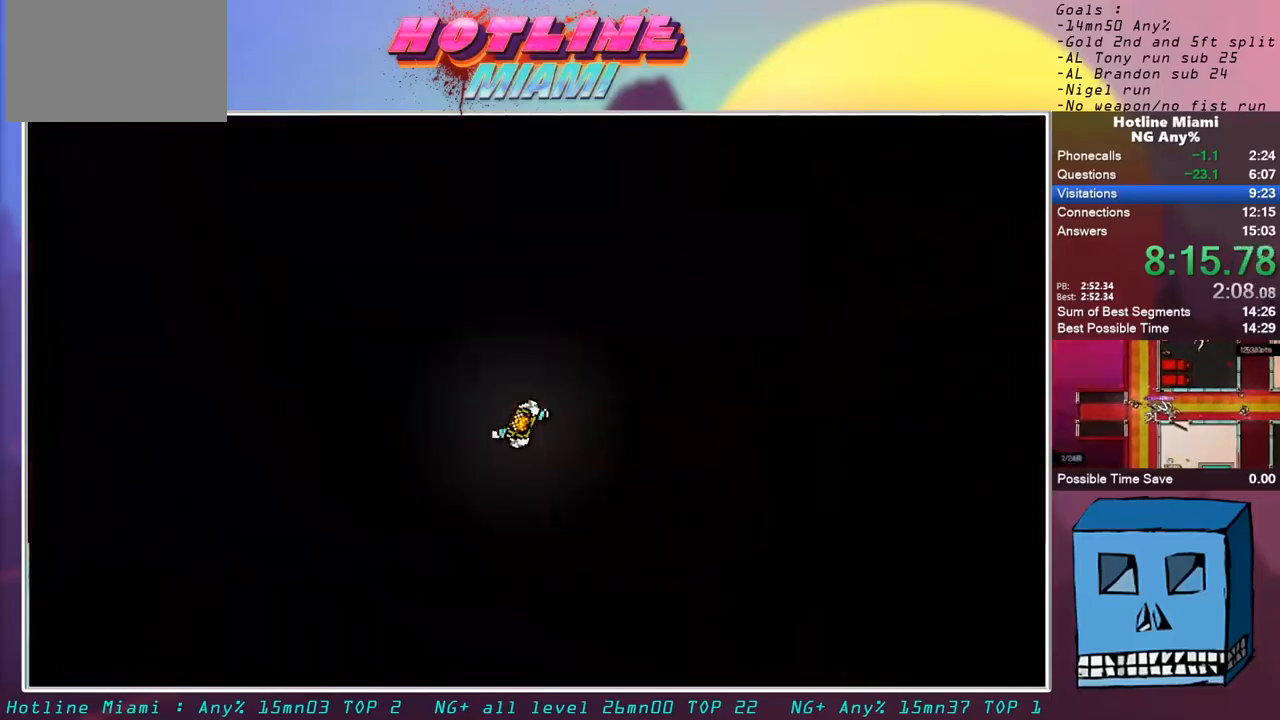
{"keys": ["q", "z"], "mouse": [], "events": []}
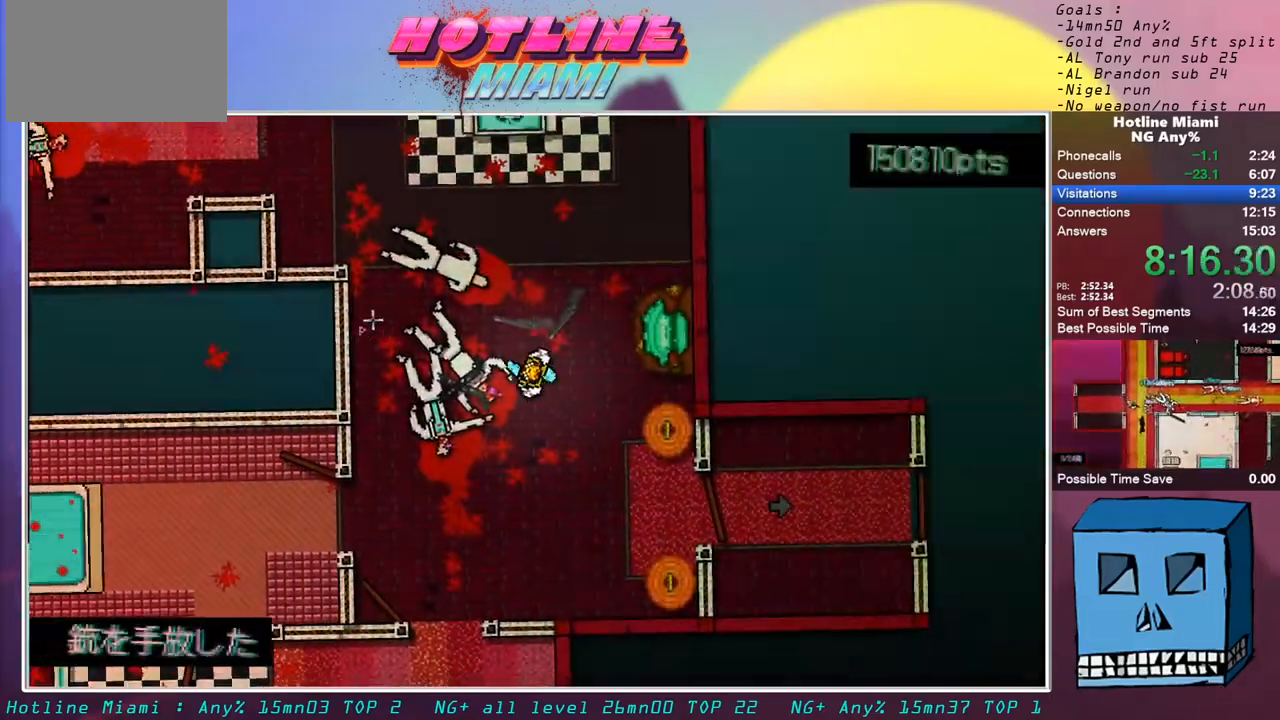
{"keys": ["q", "z"], "mouse": [], "events": []}
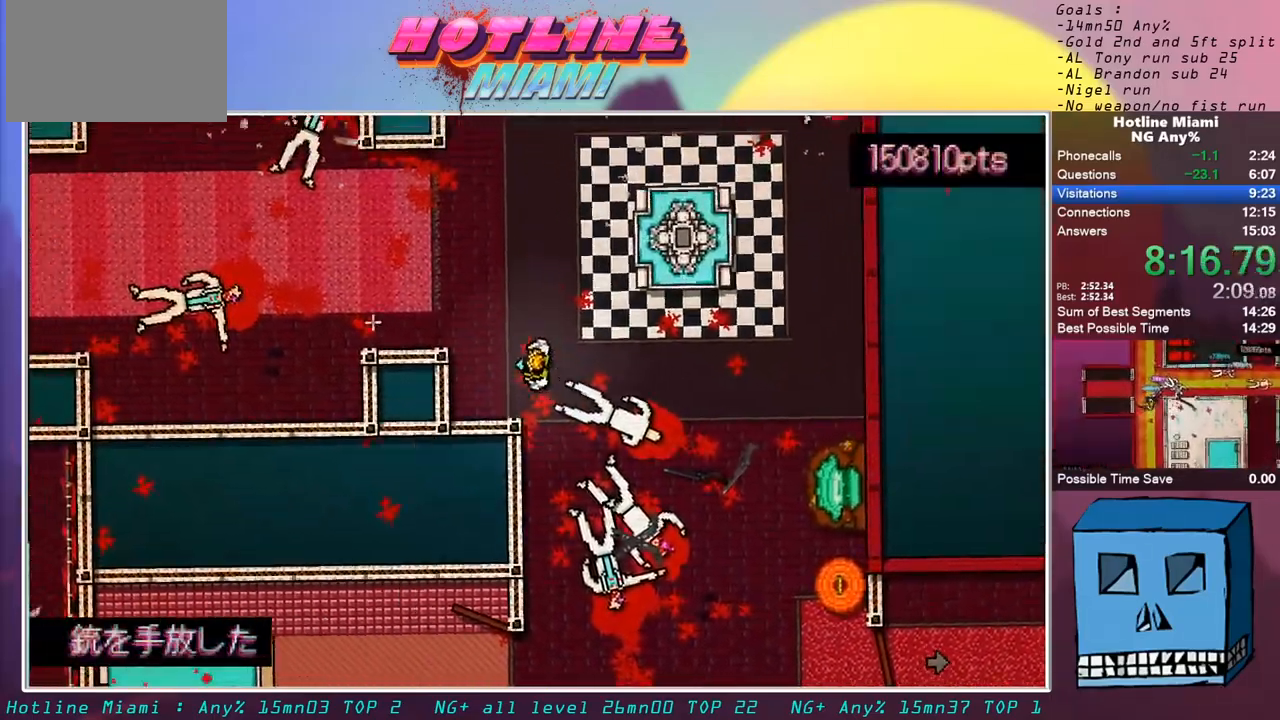
{"keys": ["q"], "mouse": [], "events": [[17, "z", "up"], [67, "z", "down"], [100, "z", "up"], [150, "z", "down"], [333, "z", "up"]]}
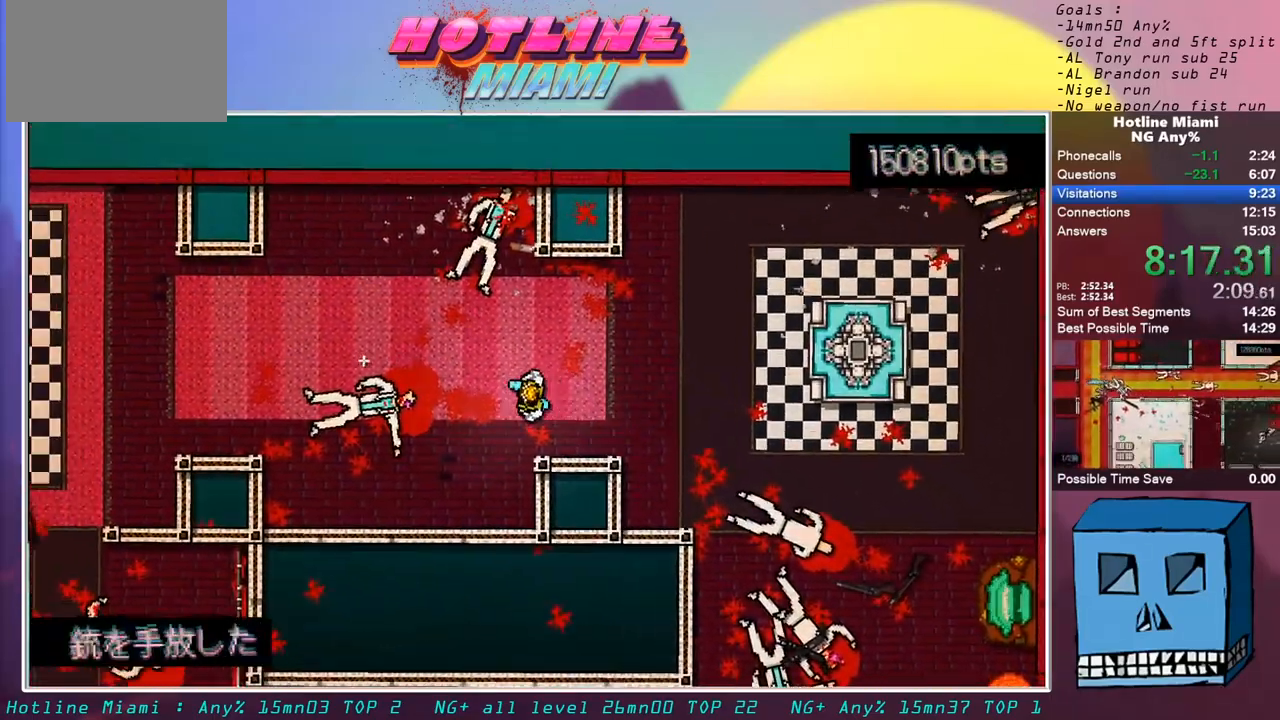
{"keys": ["q"], "mouse": [], "events": [[300, "z", "down"], [400, "z", "up"]]}
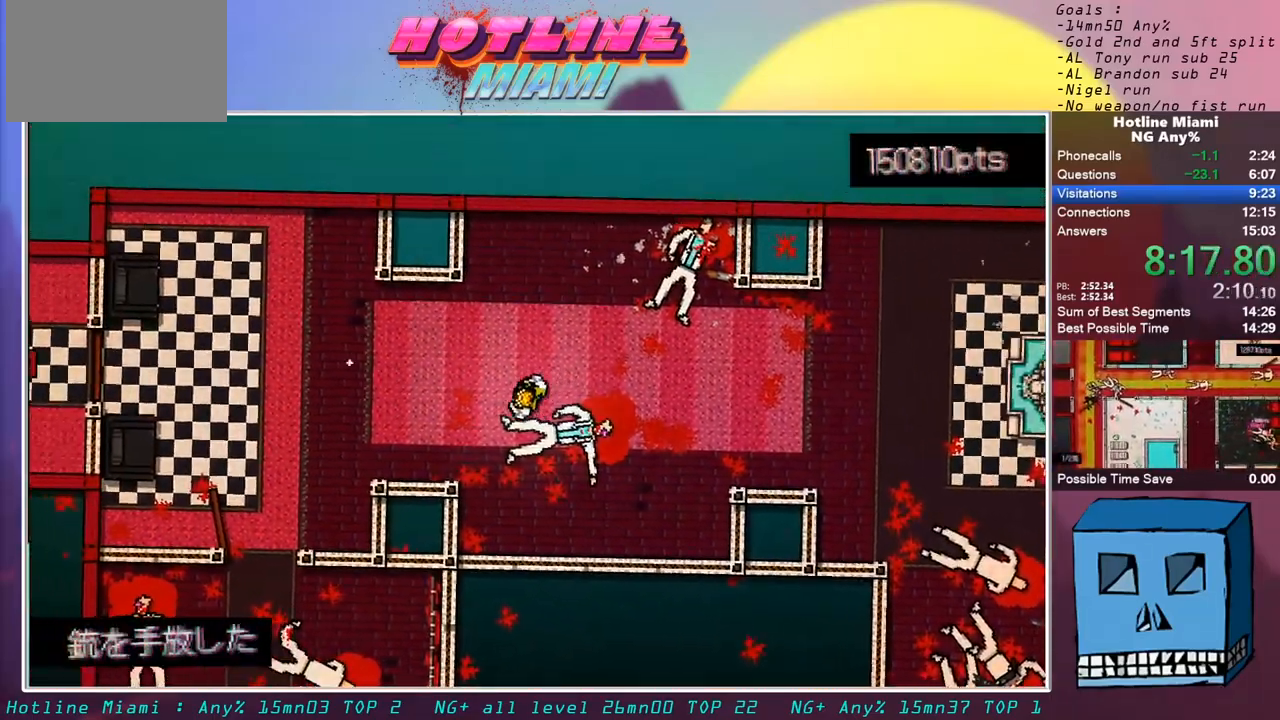
{"keys": ["q"], "mouse": [], "events": [[183, "z", "down"], [283, "z", "up"]]}
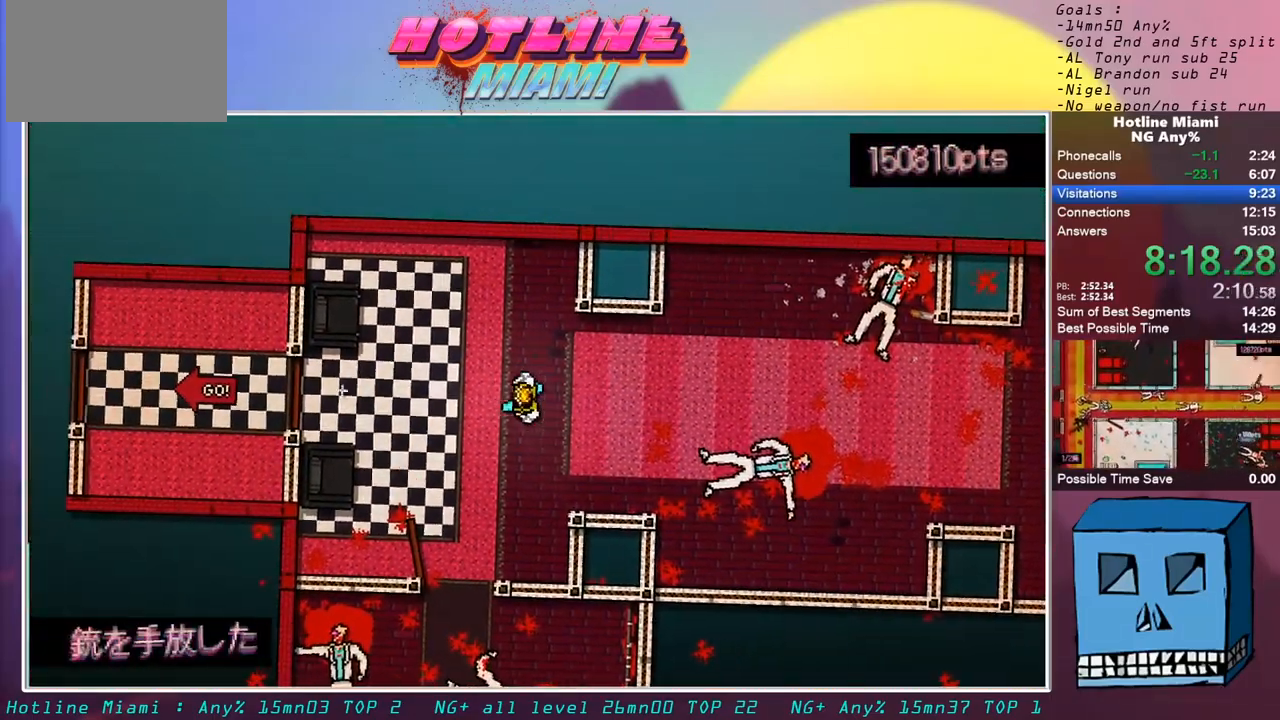
{"keys": ["q"], "mouse": [], "events": [[100, "z", "down"], [150, "z", "up"]]}
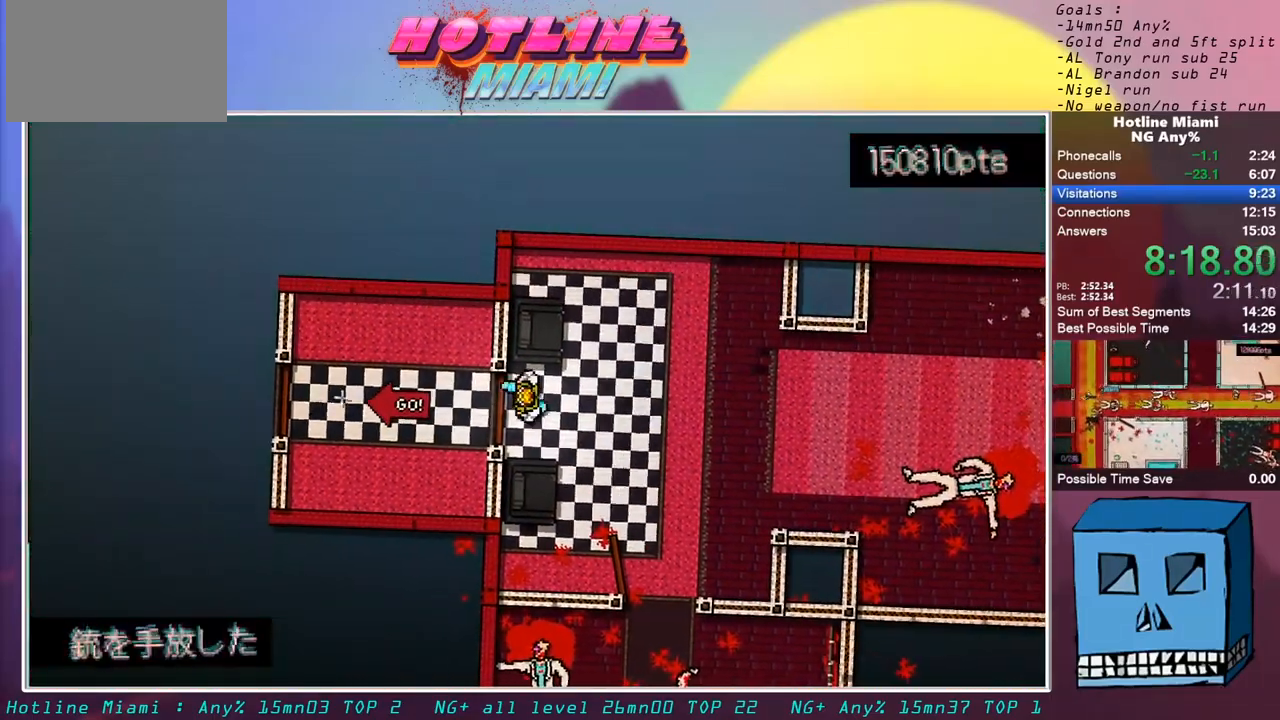
{"keys": ["q"], "mouse": [], "events": []}
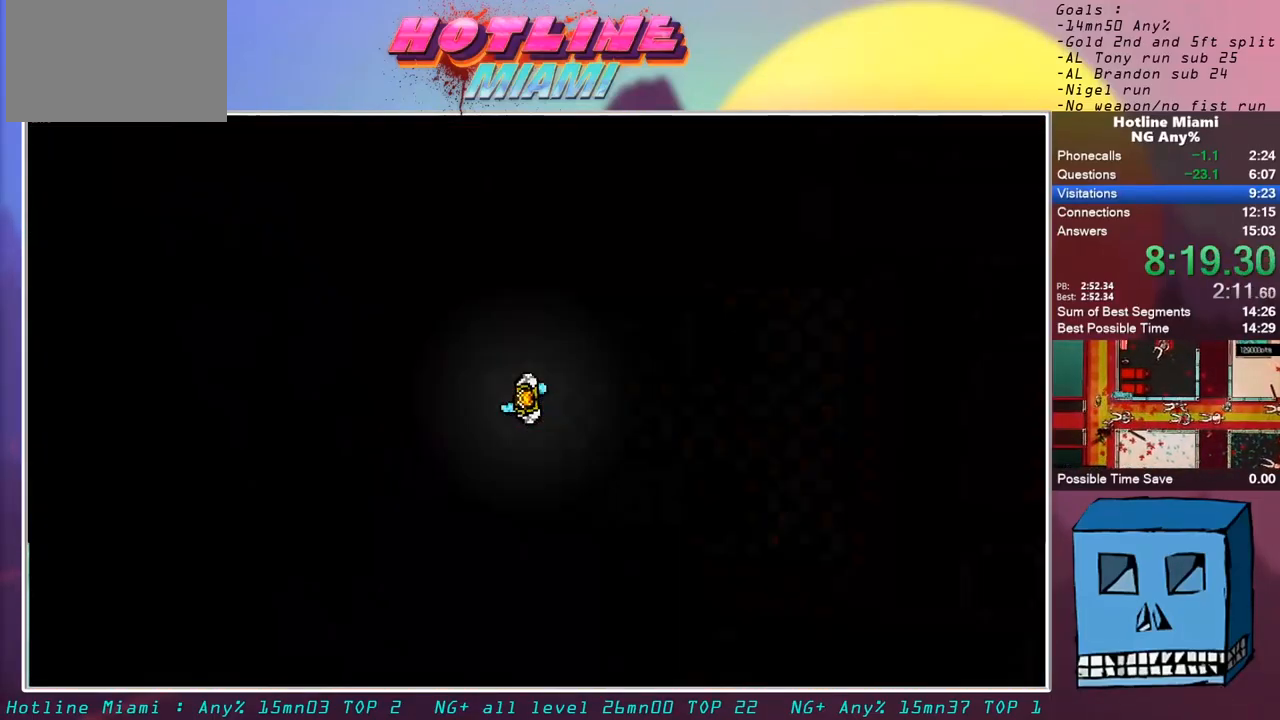
{"keys": ["q"], "mouse": [], "events": []}
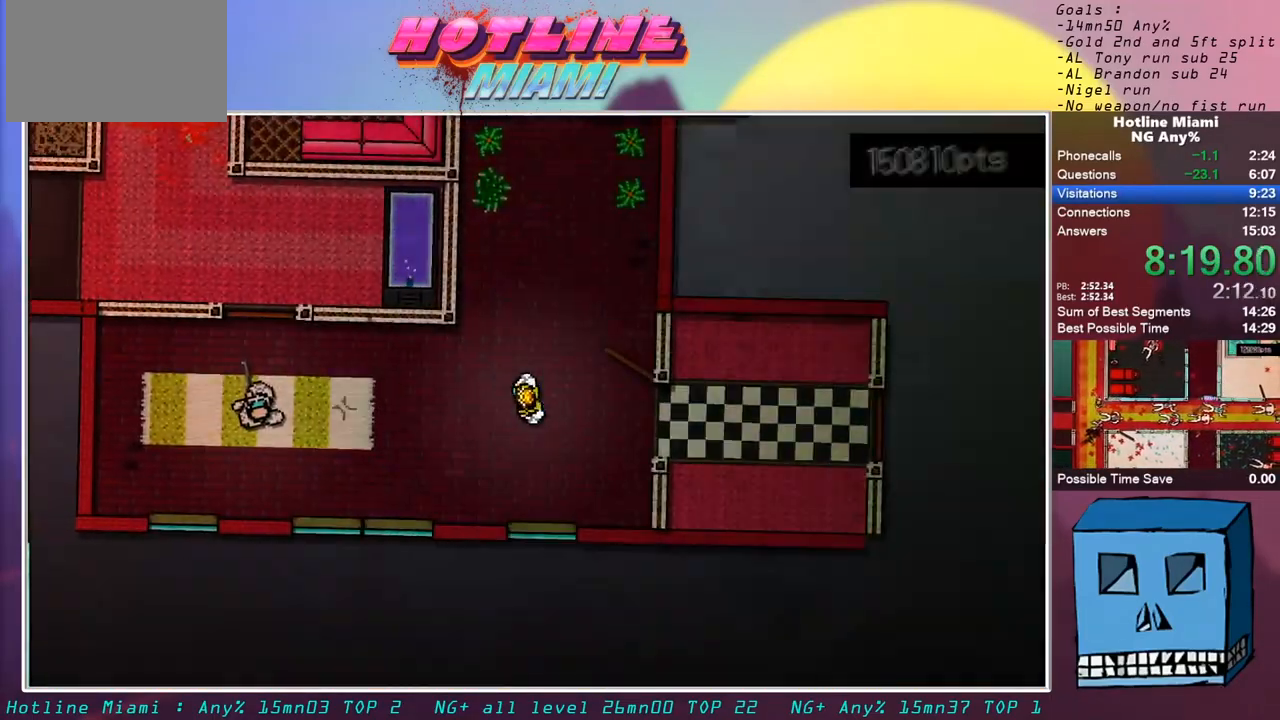
{"keys": ["q", "z"], "mouse": [], "events": [[283, "mouse_left", "down"], [333, "z", "down"], [433, "mouse_left", "up"]]}
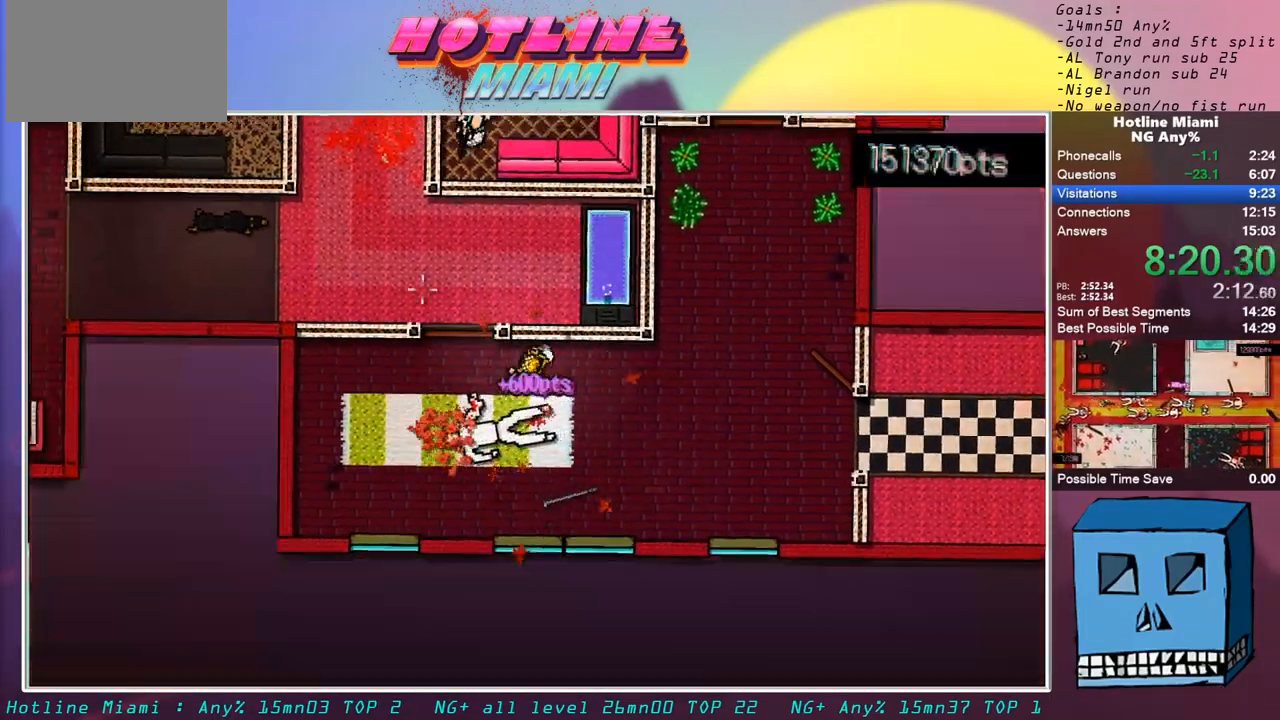
{"keys": ["q"], "mouse": ["left"], "events": [[300, "z", "up"], [350, "mouse_left", "down"]]}
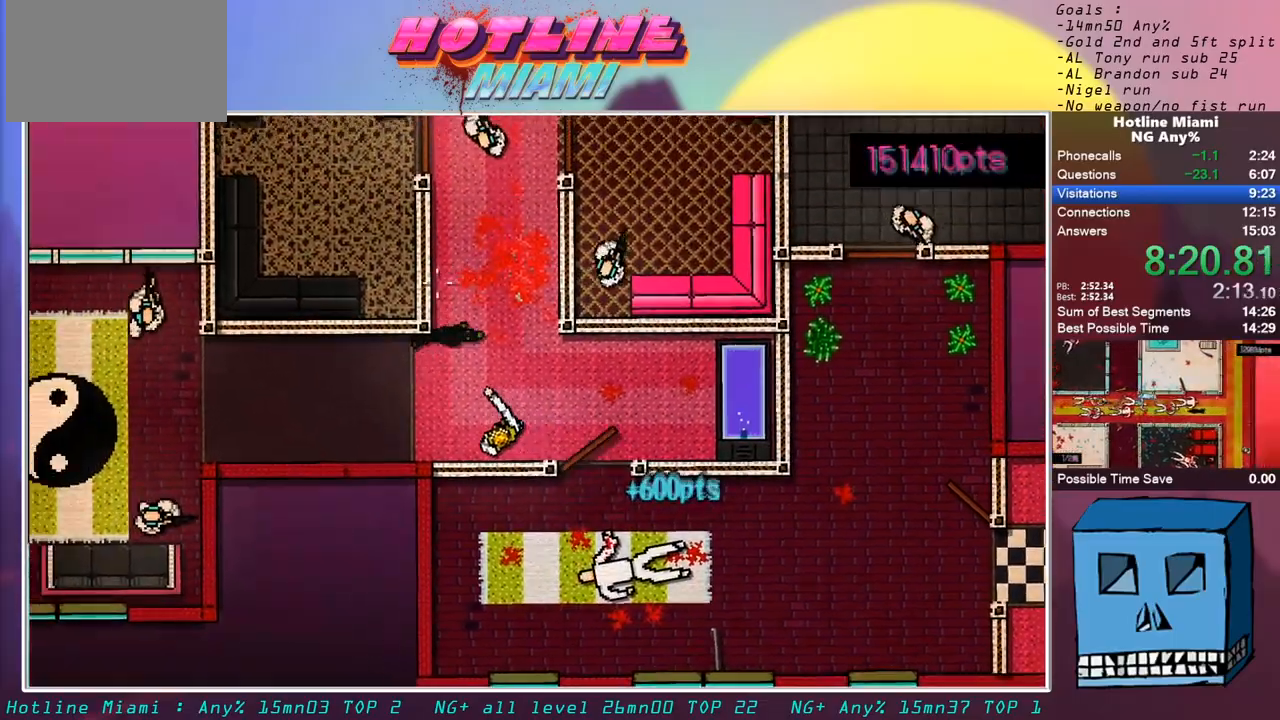
{"keys": ["q"], "mouse": ["left"], "events": [[83, "z", "down"], [133, "mouse_left", "up"], [267, "mouse_left", "down"], [417, "z", "up"]]}
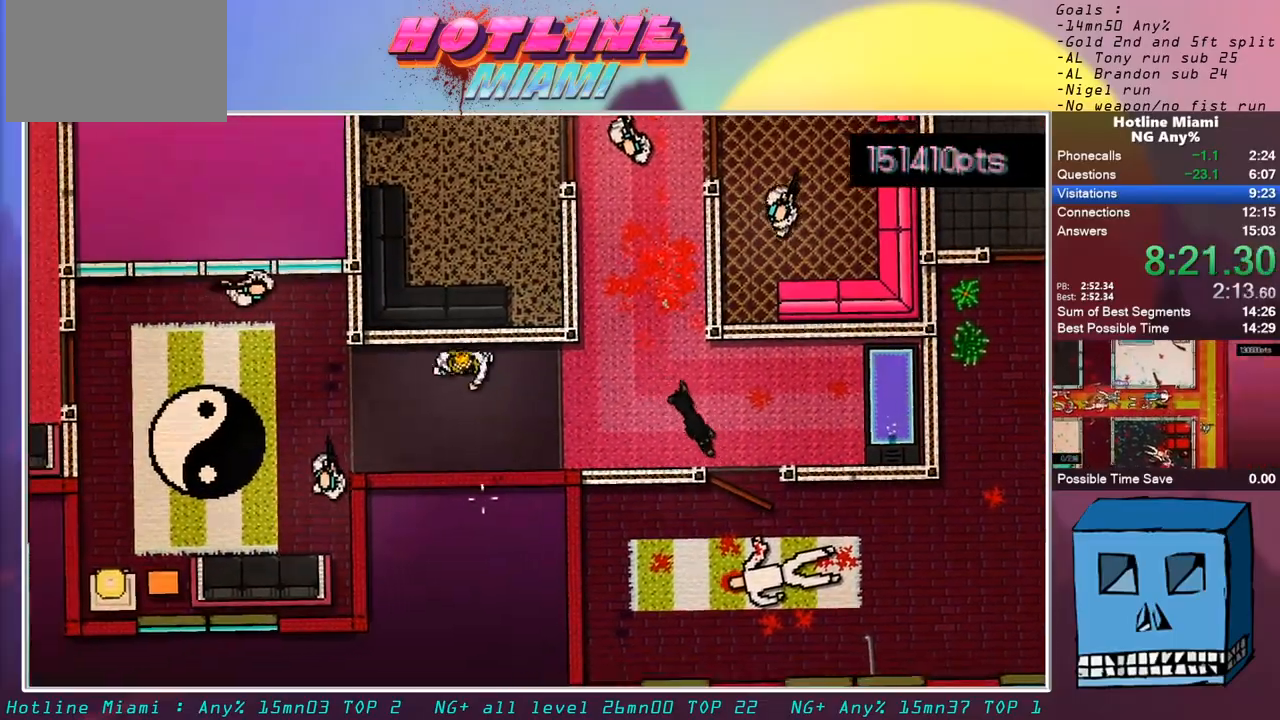
{"keys": ["q"], "mouse": [], "events": [[17, "mouse_left", "up"], [250, "mouse_left", "down"], [383, "mouse_left", "up"]]}
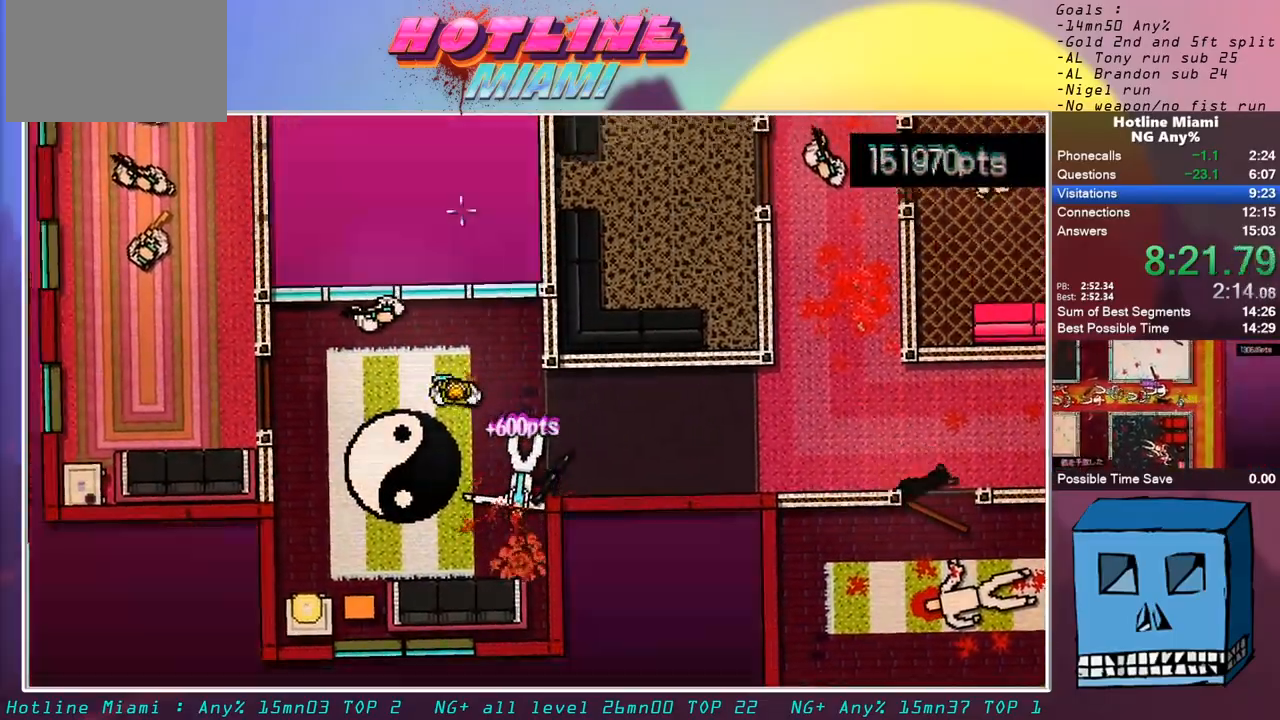
{"keys": ["q", "z"], "mouse": [], "events": [[117, "mouse_left", "down"], [267, "mouse_left", "up"], [450, "z", "down"]]}
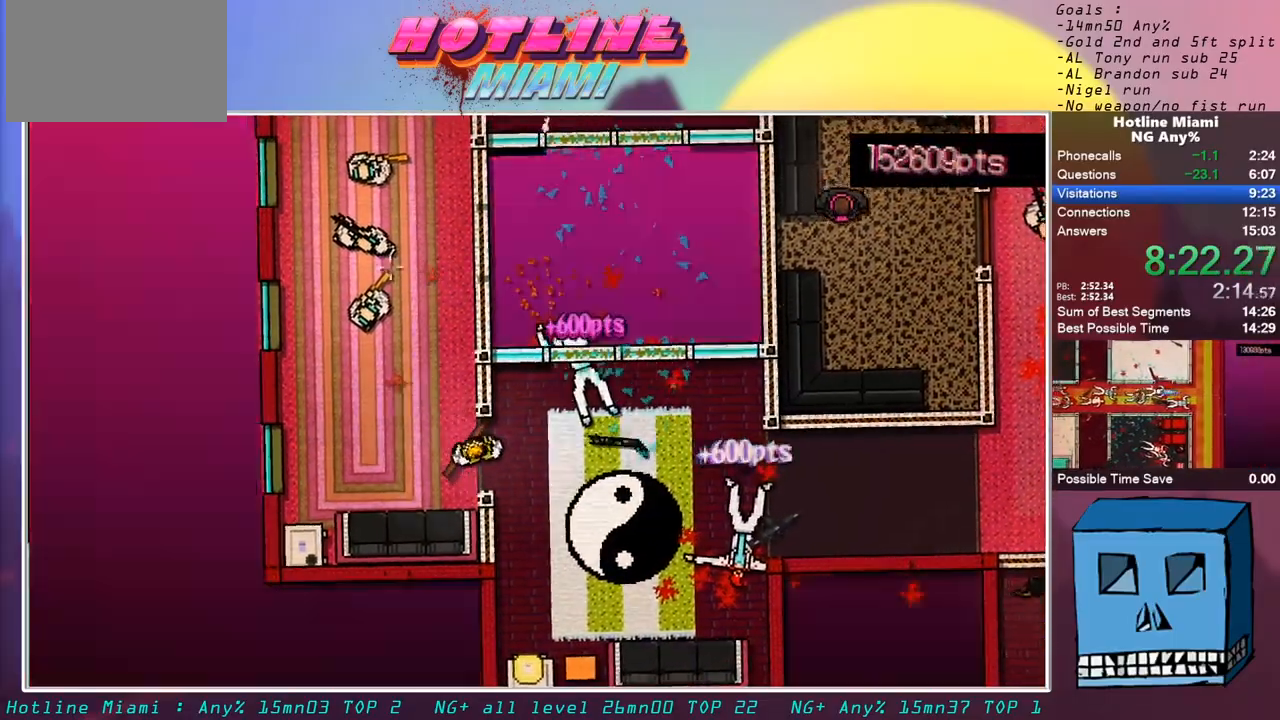
{"keys": ["z"], "mouse": ["left"], "events": [[133, "mouse_left", "down"], [183, "q", "up"]]}
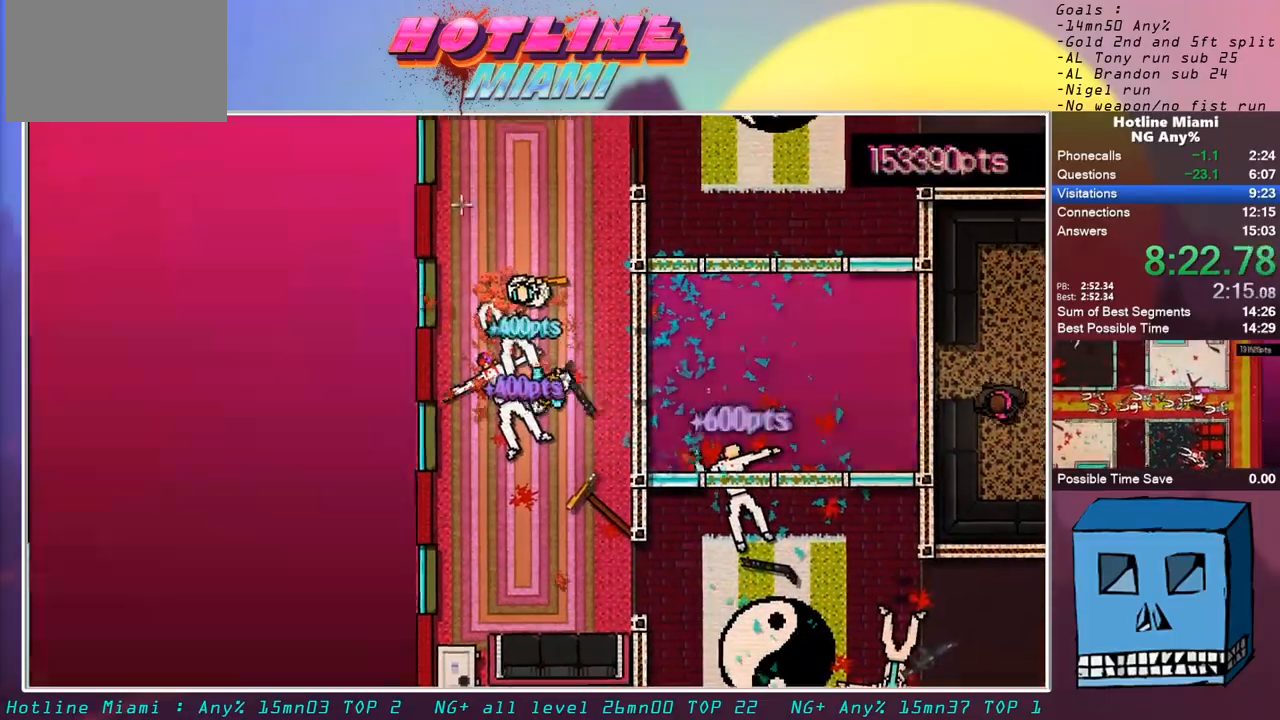
{"keys": ["d", "z"], "mouse": [], "events": [[17, "d", "down"], [200, "d", "up"], [200, "mouse_left", "up"], [433, "d", "down"]]}
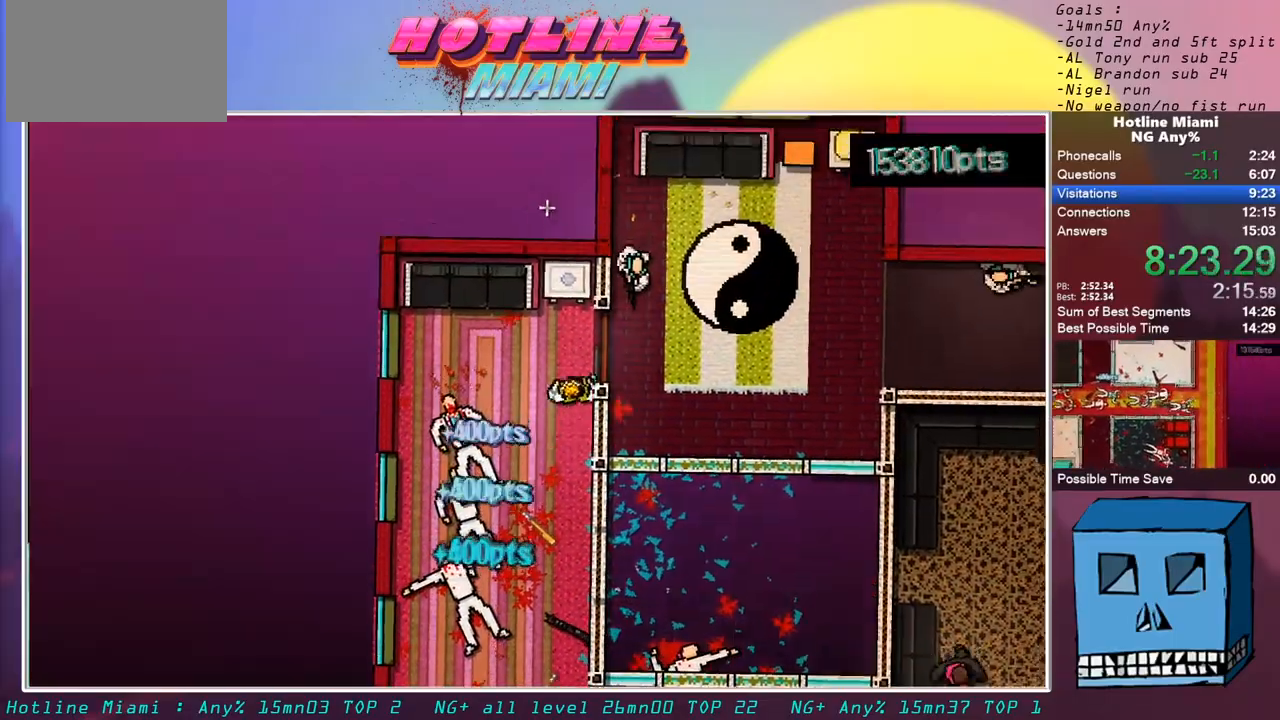
{"keys": ["d", "z"], "mouse": [], "events": [[167, "mouse_left", "down"], [350, "mouse_left", "up"]]}
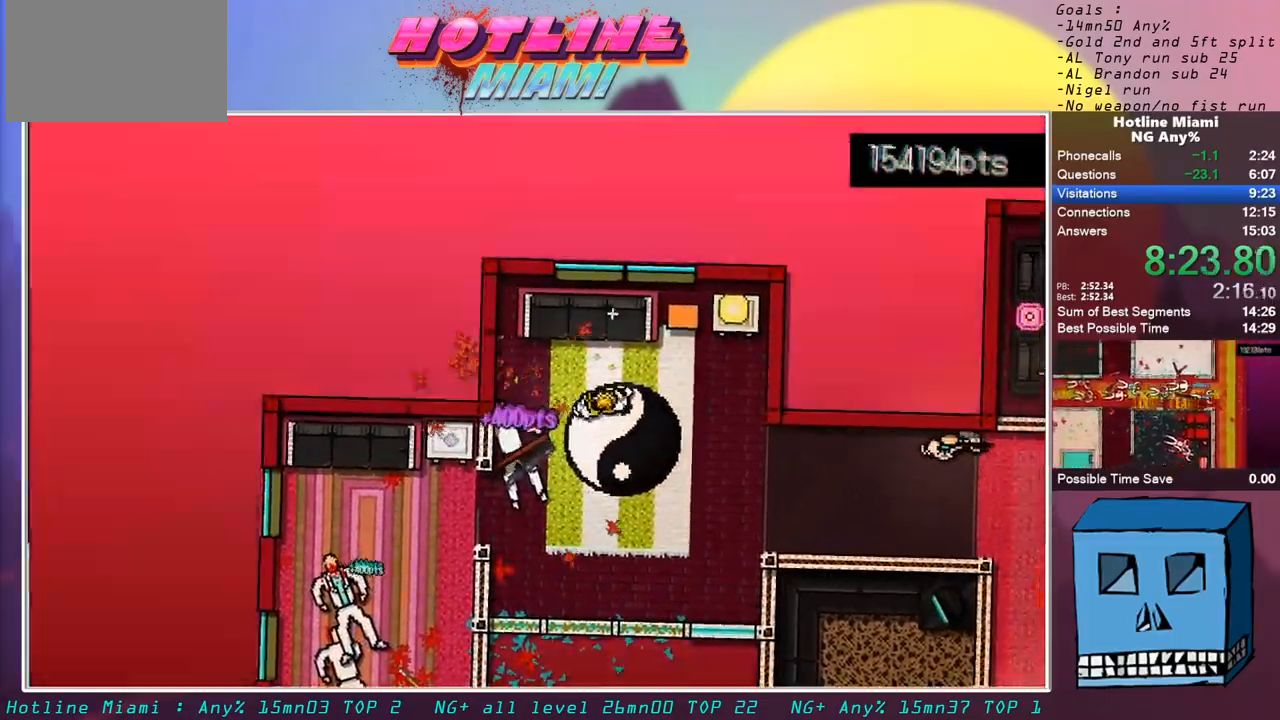
{"keys": ["d"], "mouse": [], "events": [[50, "z", "up"], [367, "s", "down"], [467, "s", "up"]]}
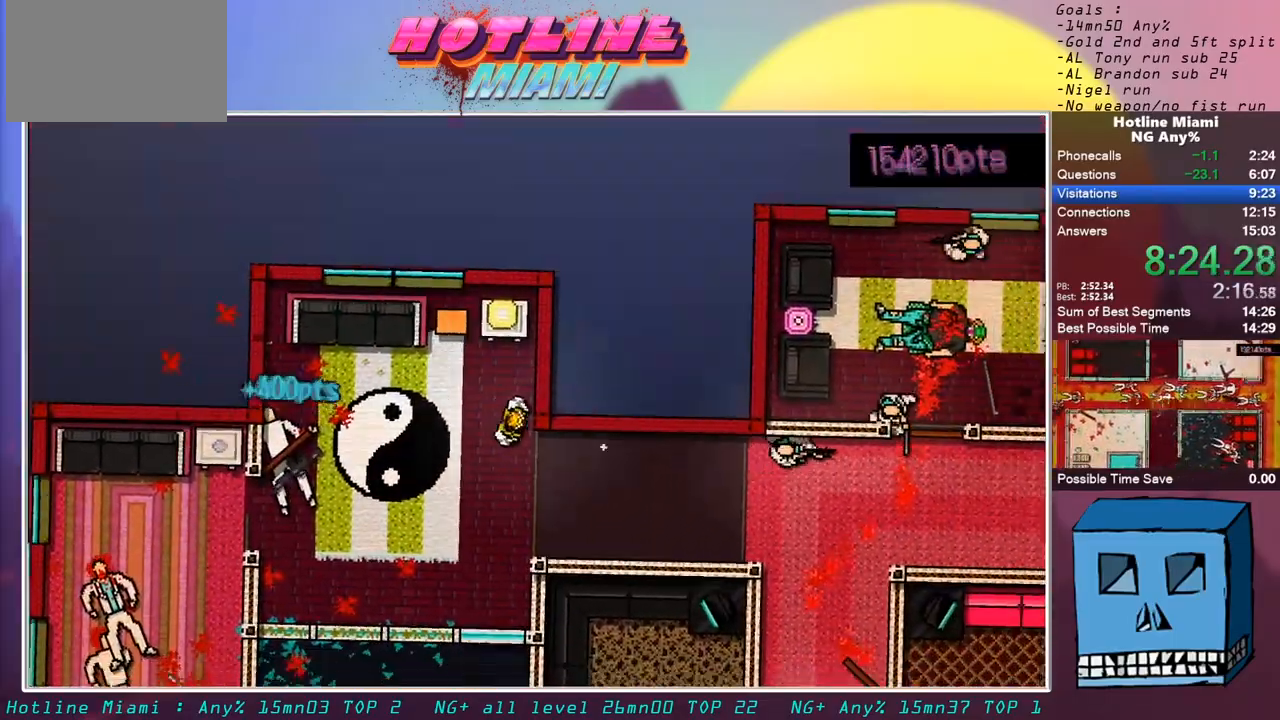
{"keys": ["d"], "mouse": [], "events": []}
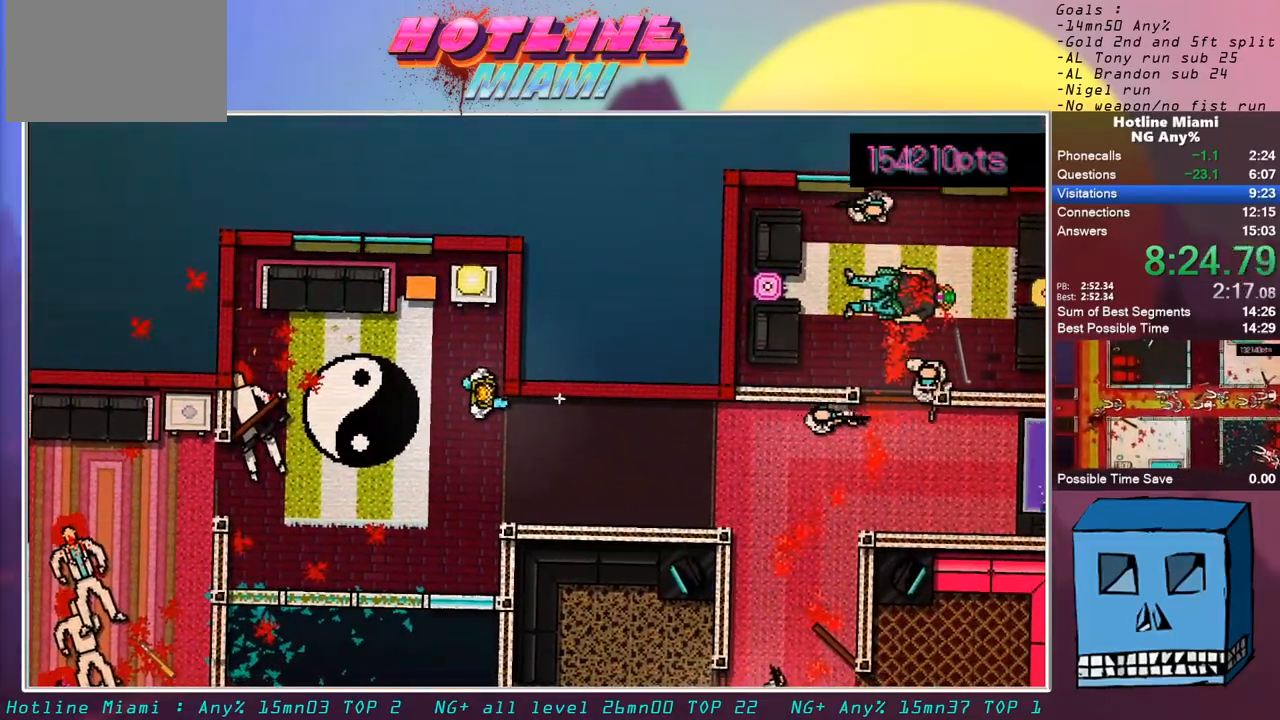
{"keys": [], "mouse": [], "events": [[33, "z", "down"], [67, "z", "up"], [117, "s", "down"], [267, "d", "up"], [400, "s", "up"]]}
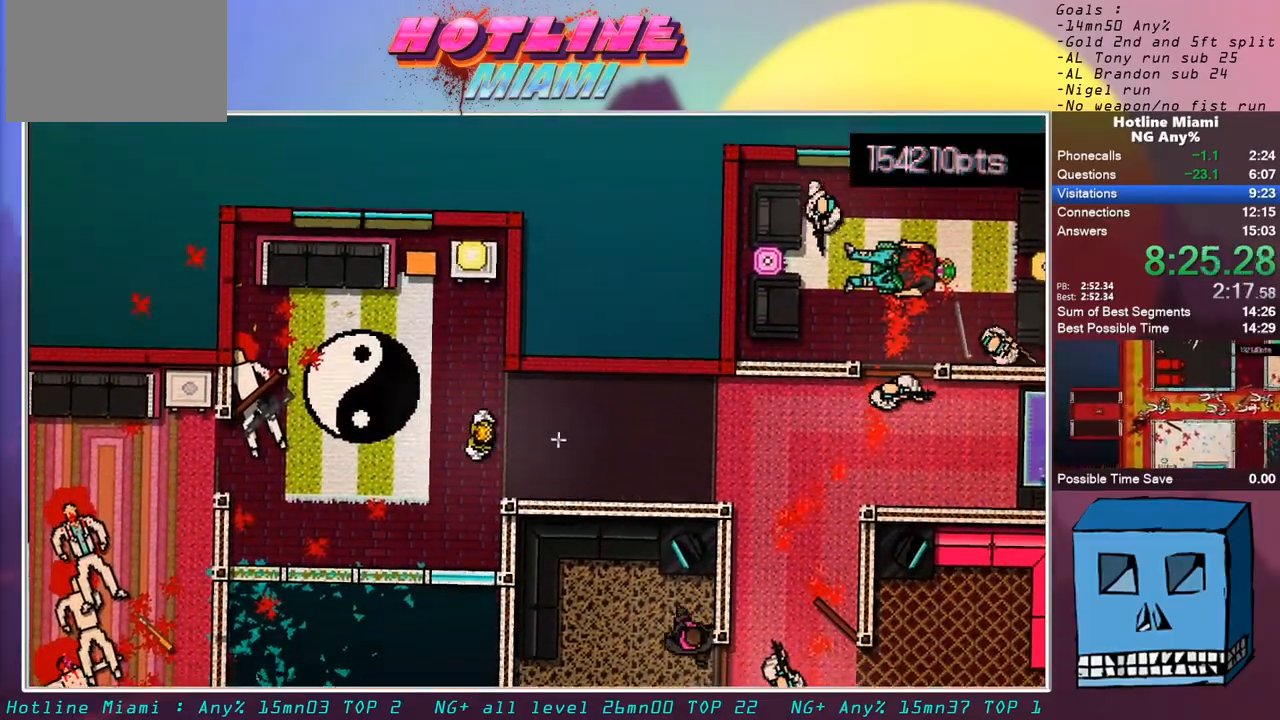
{"keys": [], "mouse": [], "events": [[133, "s", "down"], [483, "s", "up"]]}
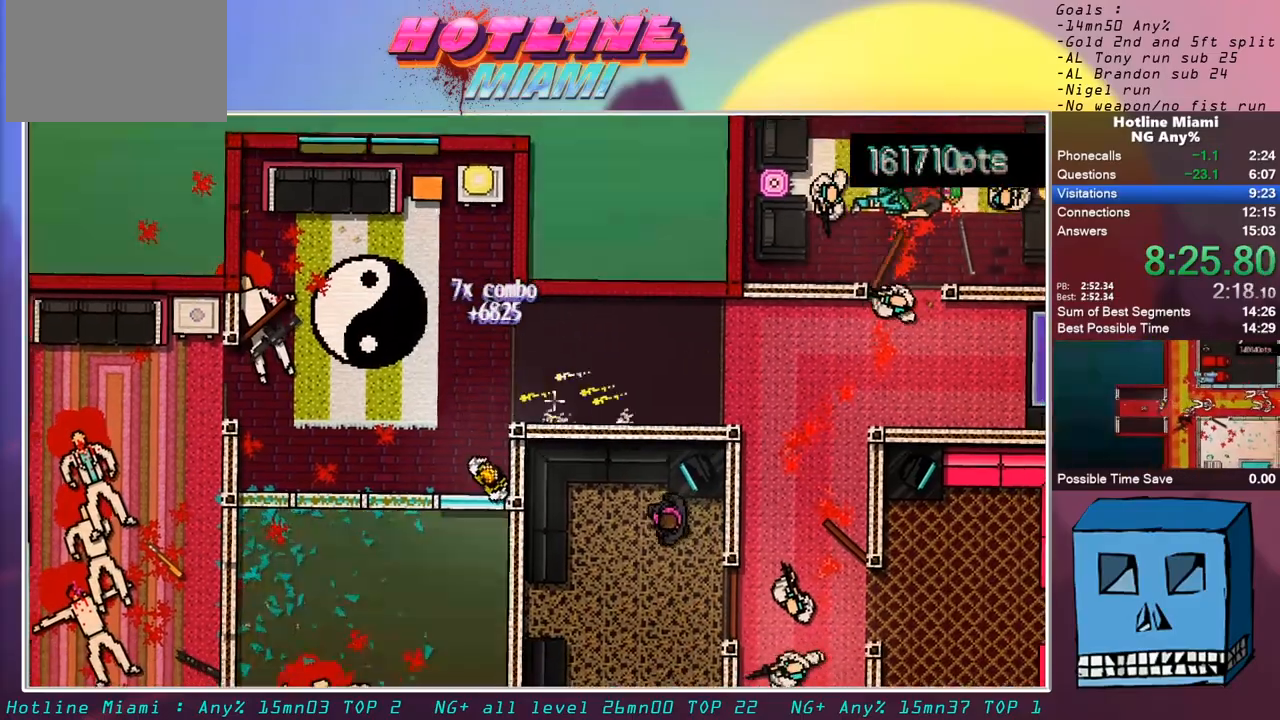
{"keys": [], "mouse": [], "events": [[333, "d", "down"], [433, "d", "up"]]}
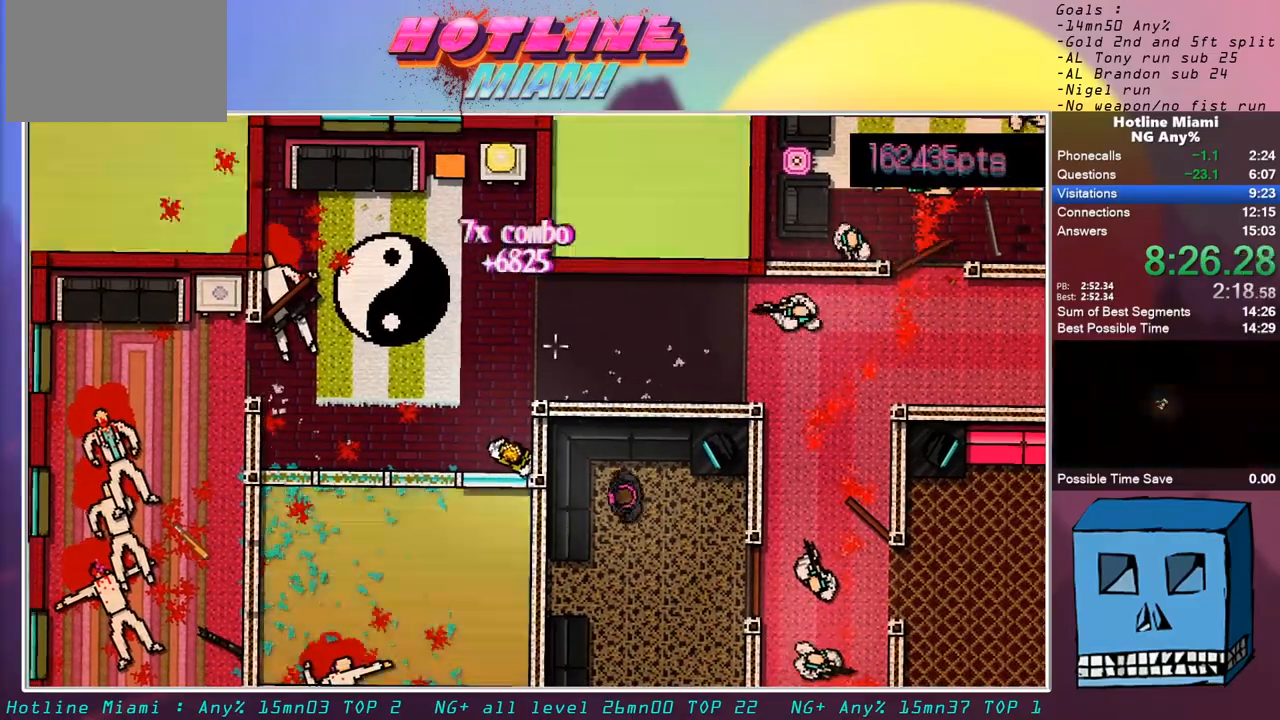
{"keys": ["d", "z"], "mouse": [], "events": [[450, "d", "down"], [450, "z", "down"]]}
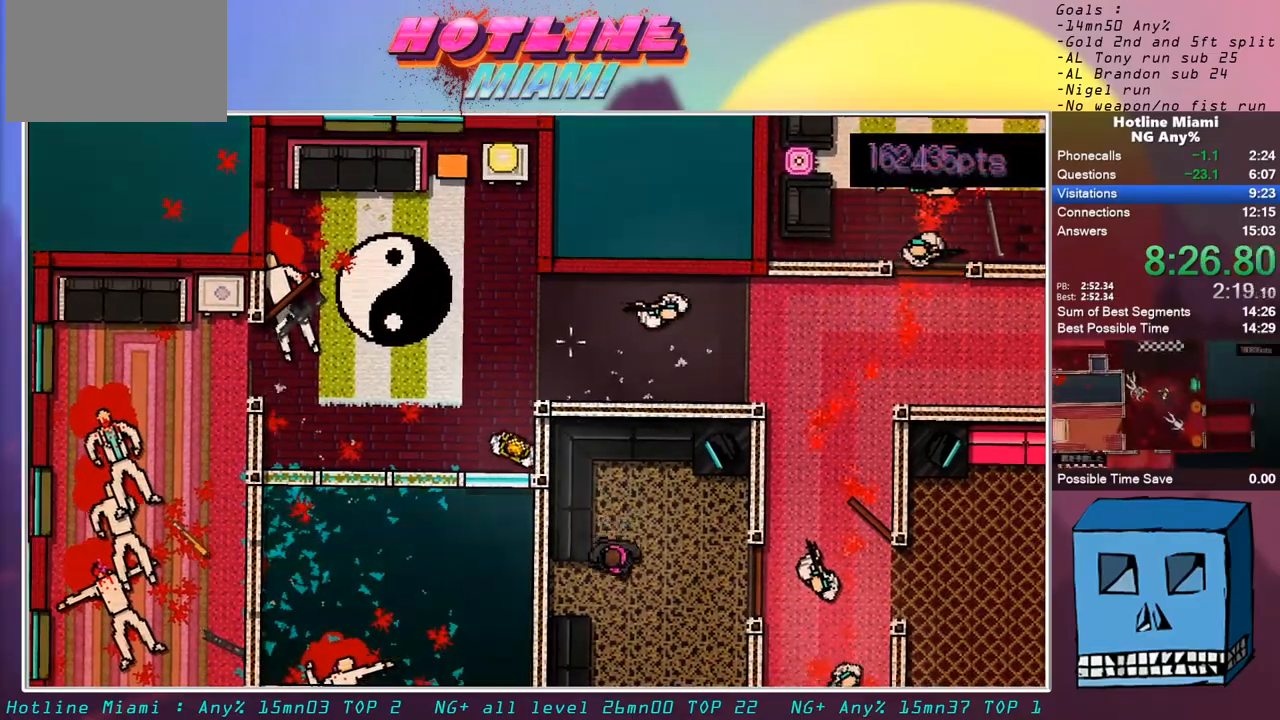
{"keys": ["d"], "mouse": [], "events": [[183, "mouse_left", "down"], [283, "z", "up"], [367, "mouse_left", "up"]]}
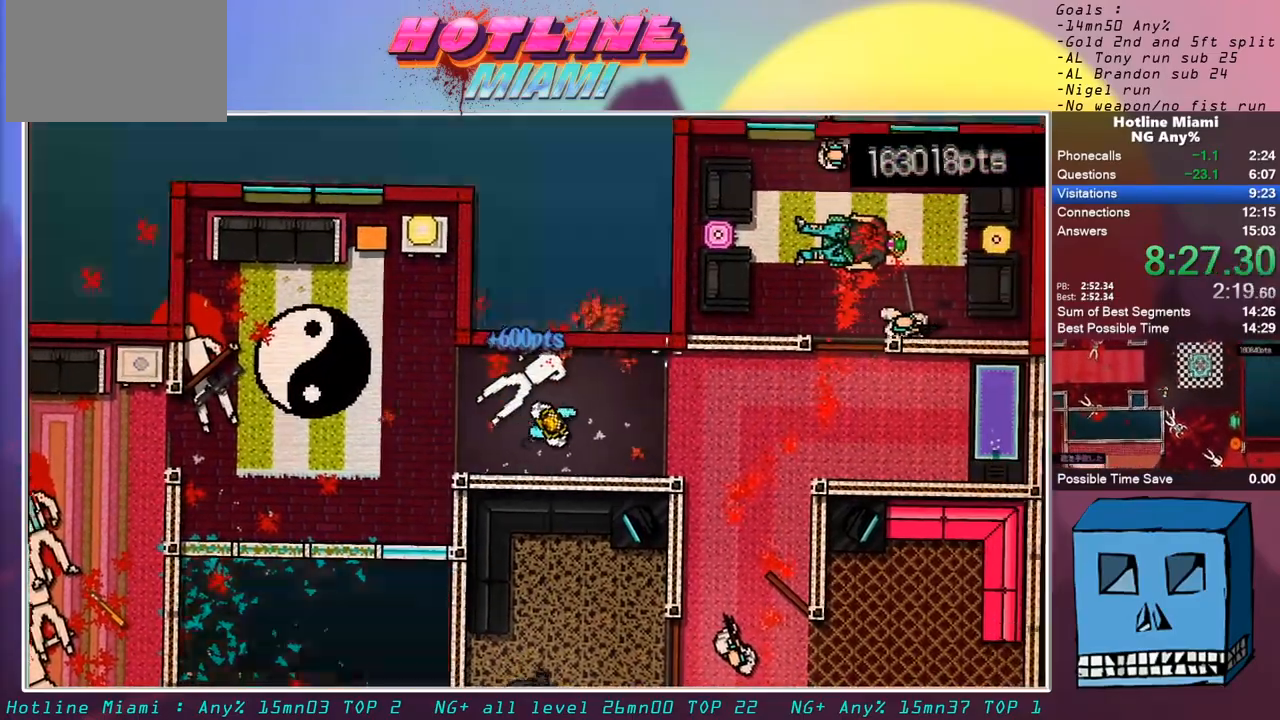
{"keys": ["d"], "mouse": [], "events": [[67, "z", "down"], [150, "z", "up"]]}